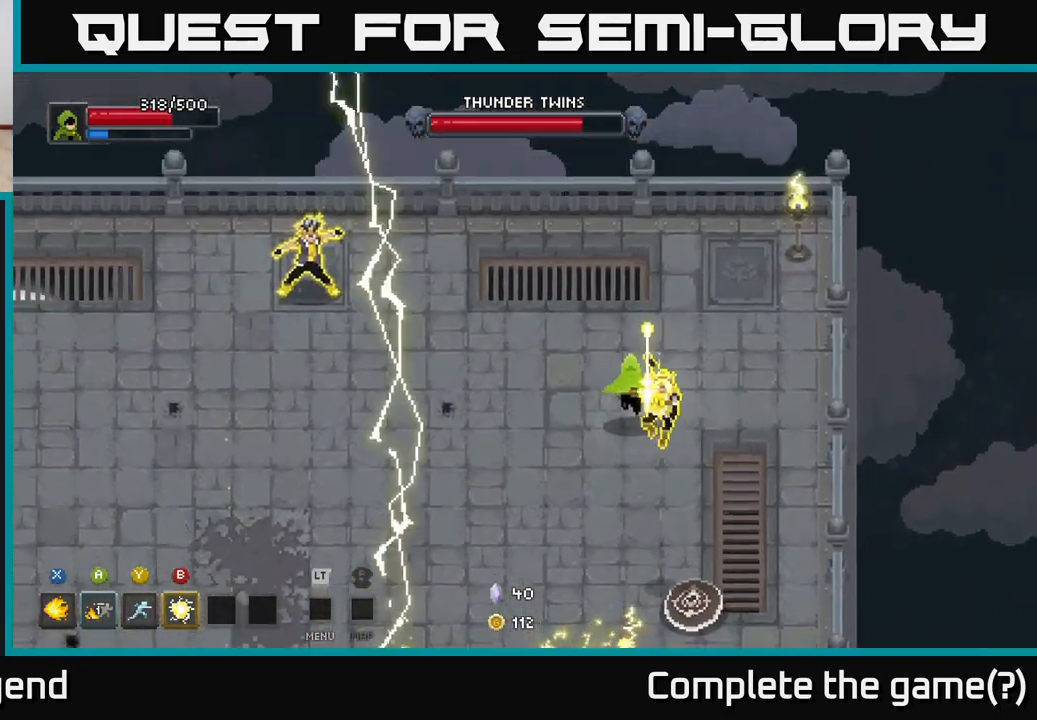
Gameplay with a controller (Xbox layout); each line is a JSON object with the inputs held at the frame after it. "events" lists button and stick changes between this image and that frame as [ms after this image, input, new state], when the widget could be followed in between.
{"buttons": [], "left_stick": "left", "right_stick": "center", "events": [[167, "left_stick", "up-left"], [383, "left_stick", "left"]]}
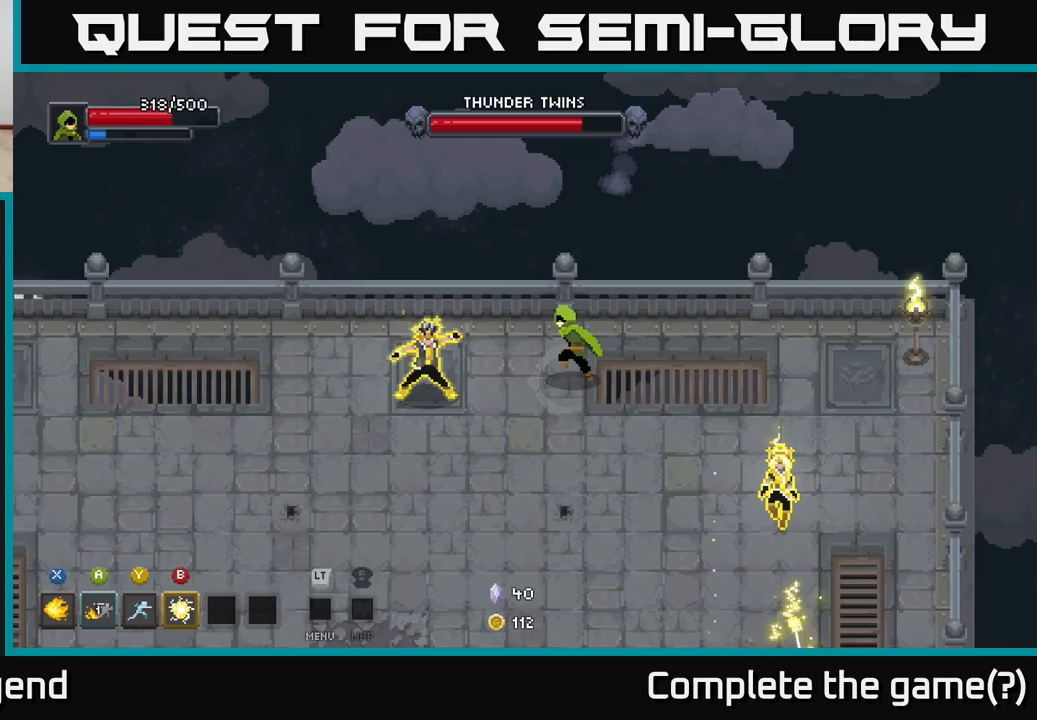
{"buttons": ["X"], "left_stick": "left", "right_stick": "center", "events": [[150, "X", "down"]]}
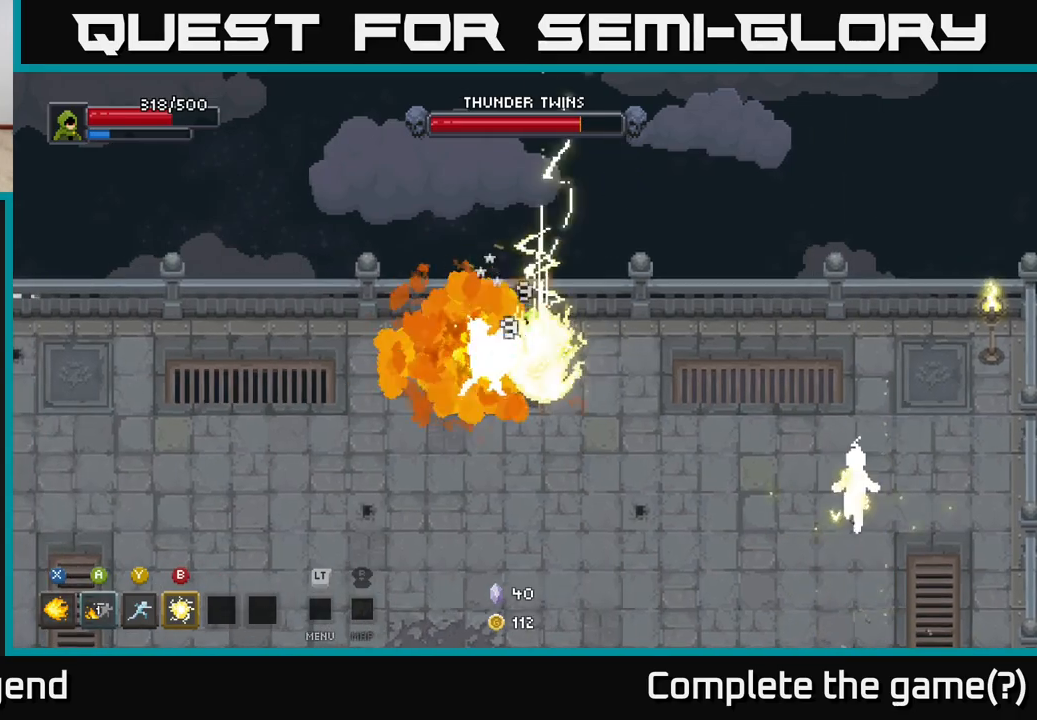
{"buttons": [], "left_stick": "center", "right_stick": "center", "events": [[50, "left_stick", "center"], [483, "X", "up"]]}
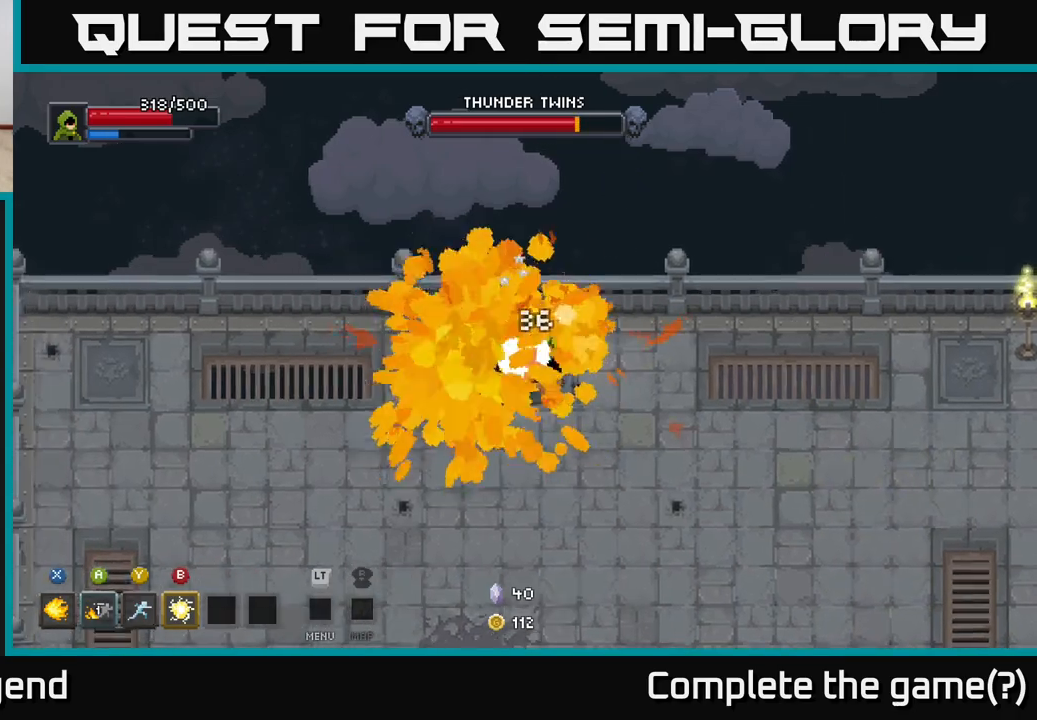
{"buttons": ["Y"], "left_stick": "left", "right_stick": "center", "events": [[17, "left_stick", "left"], [50, "B", "down"], [150, "B", "up"], [450, "Y", "down"]]}
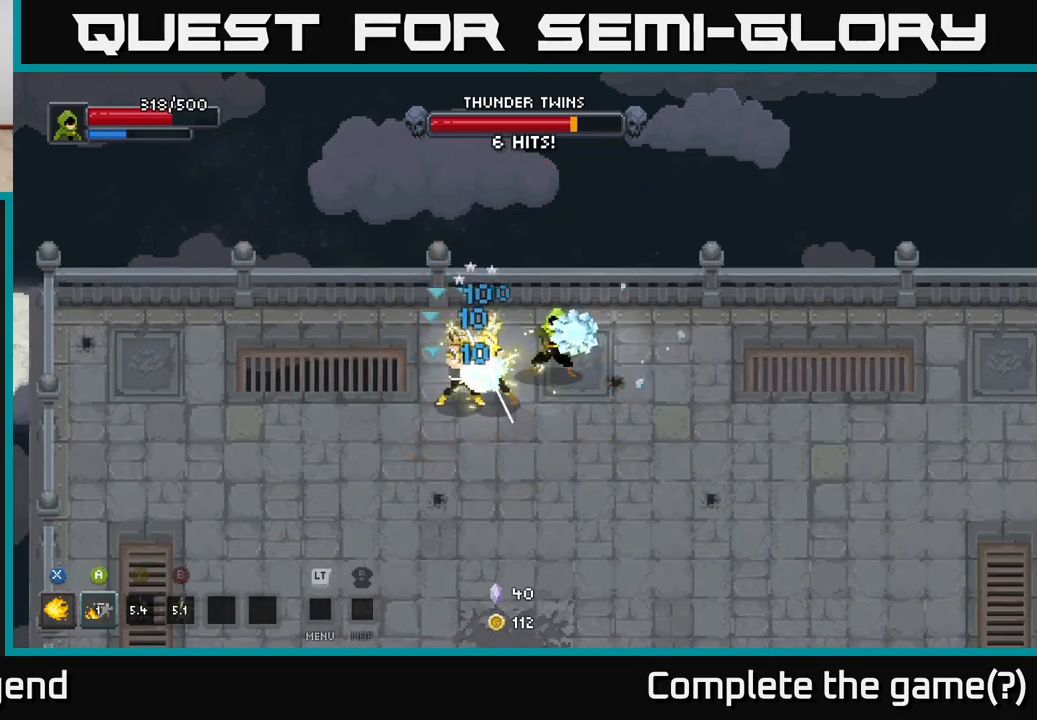
{"buttons": ["X"], "left_stick": "right", "right_stick": "center", "events": [[50, "Y", "up"], [467, "left_stick", "right"], [483, "X", "down"]]}
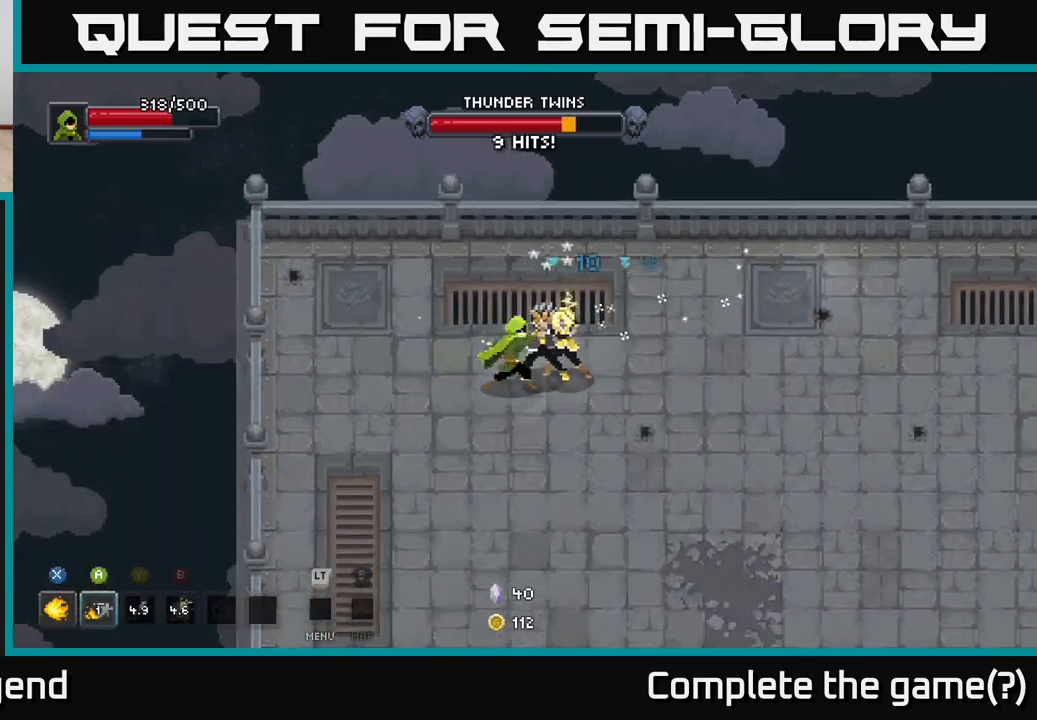
{"buttons": ["X"], "left_stick": "center", "right_stick": "center", "events": [[317, "left_stick", "center"]]}
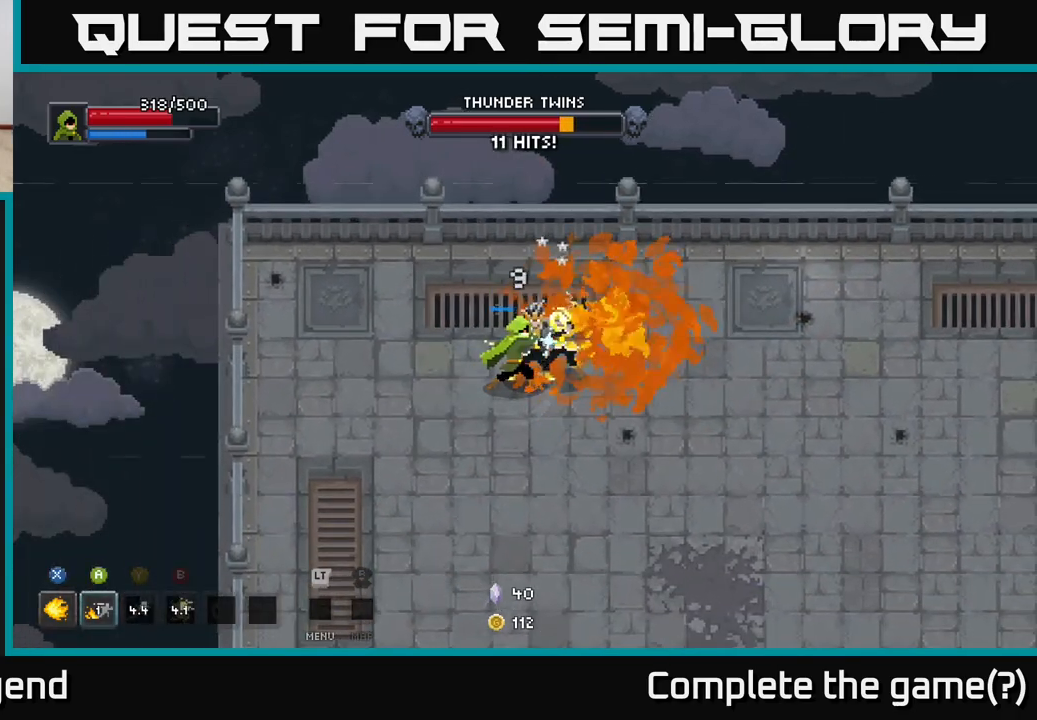
{"buttons": [], "left_stick": "center", "right_stick": "center", "events": [[417, "X", "up"]]}
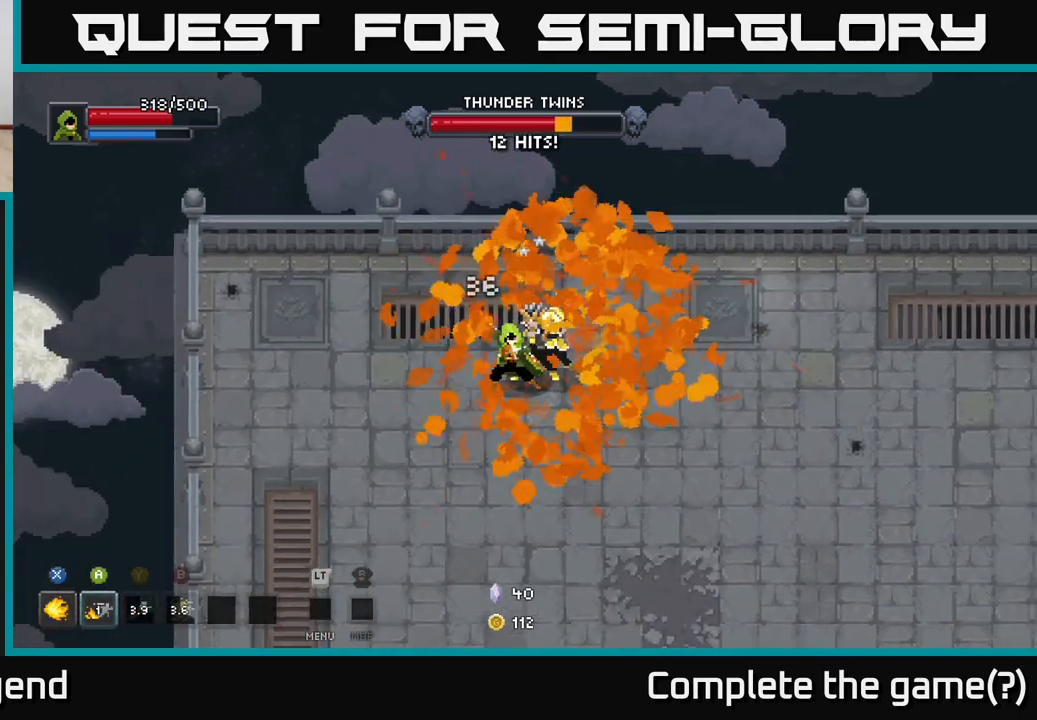
{"buttons": ["X"], "left_stick": "center", "right_stick": "center", "events": [[100, "X", "down"]]}
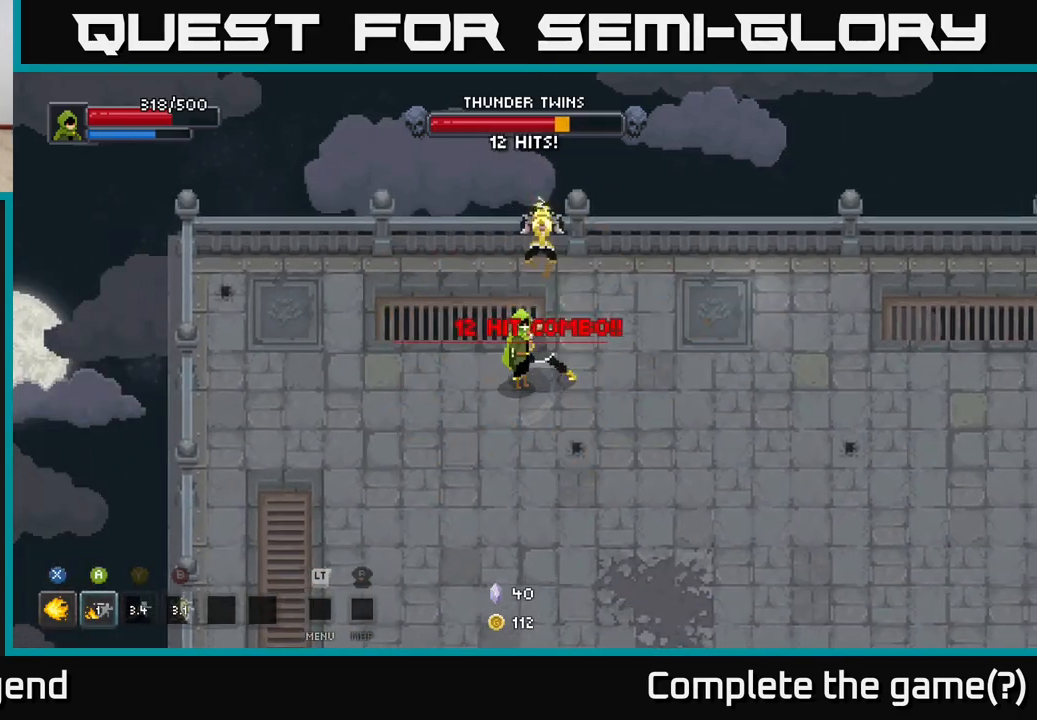
{"buttons": ["A"], "left_stick": "down-right", "right_stick": "center", "events": [[133, "X", "up"], [183, "X", "down"], [300, "X", "up"], [300, "left_stick", "down"], [433, "A", "down"], [450, "left_stick", "down-right"]]}
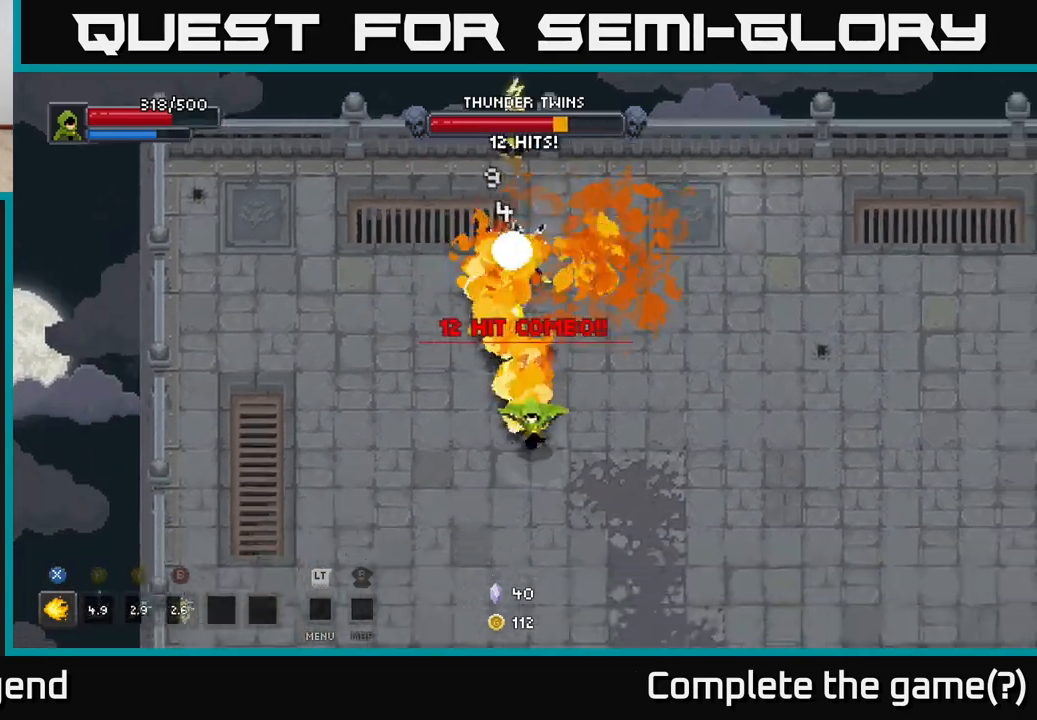
{"buttons": [], "left_stick": "down-right", "right_stick": "center", "events": [[67, "A", "up"]]}
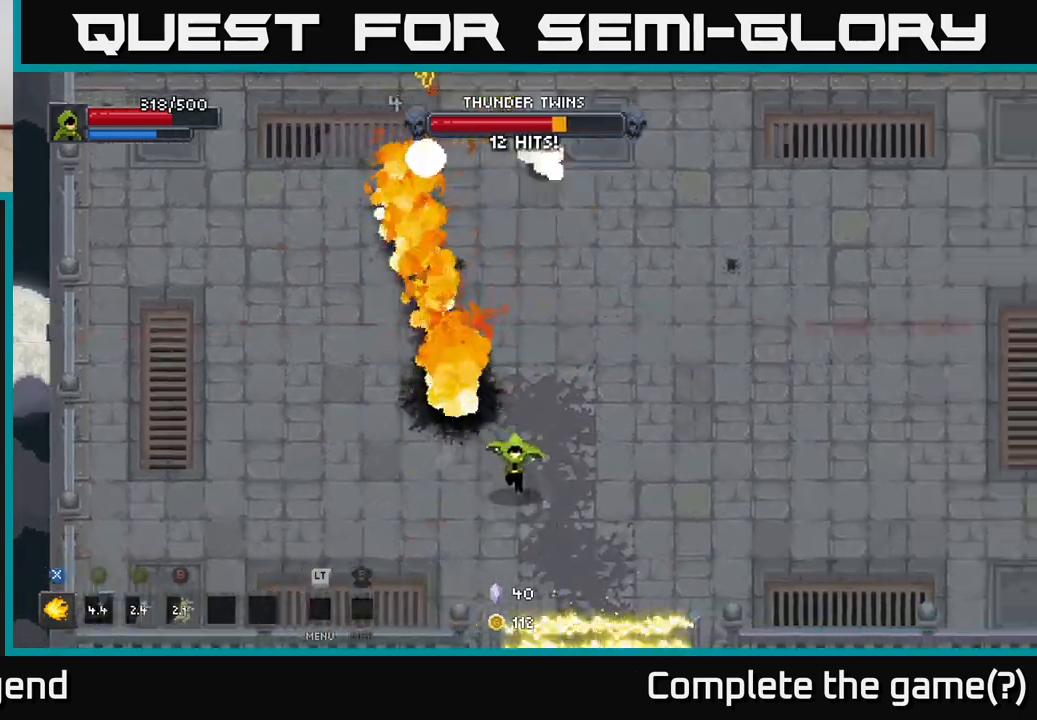
{"buttons": [], "left_stick": "right", "right_stick": "center", "events": [[417, "left_stick", "right"]]}
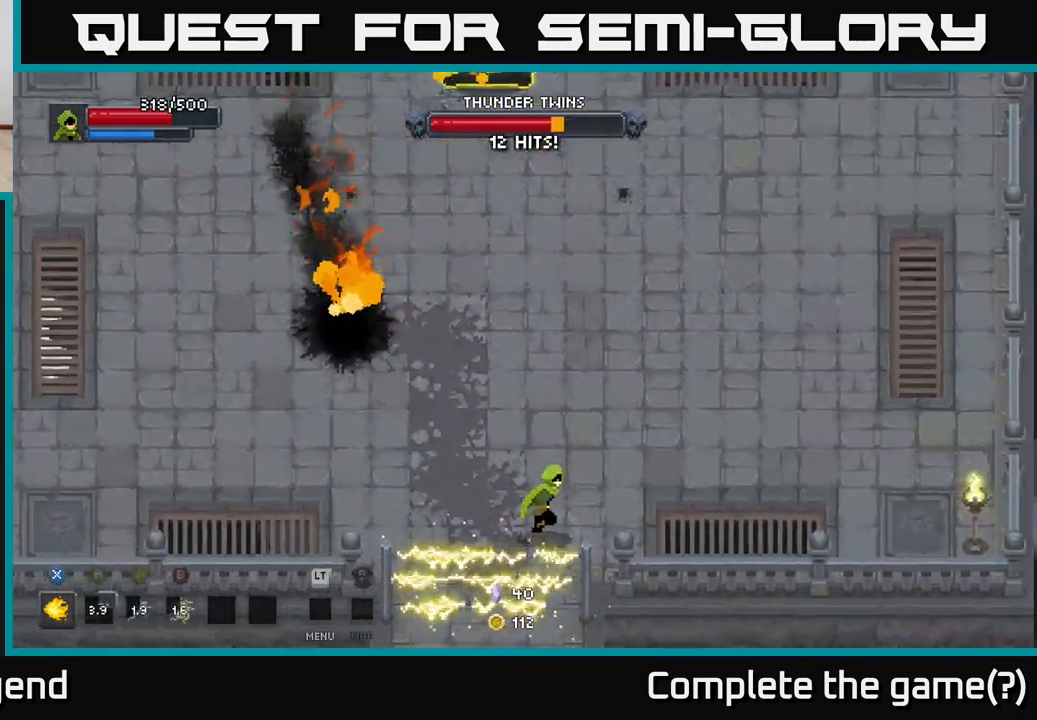
{"buttons": [], "left_stick": "right", "right_stick": "center", "events": []}
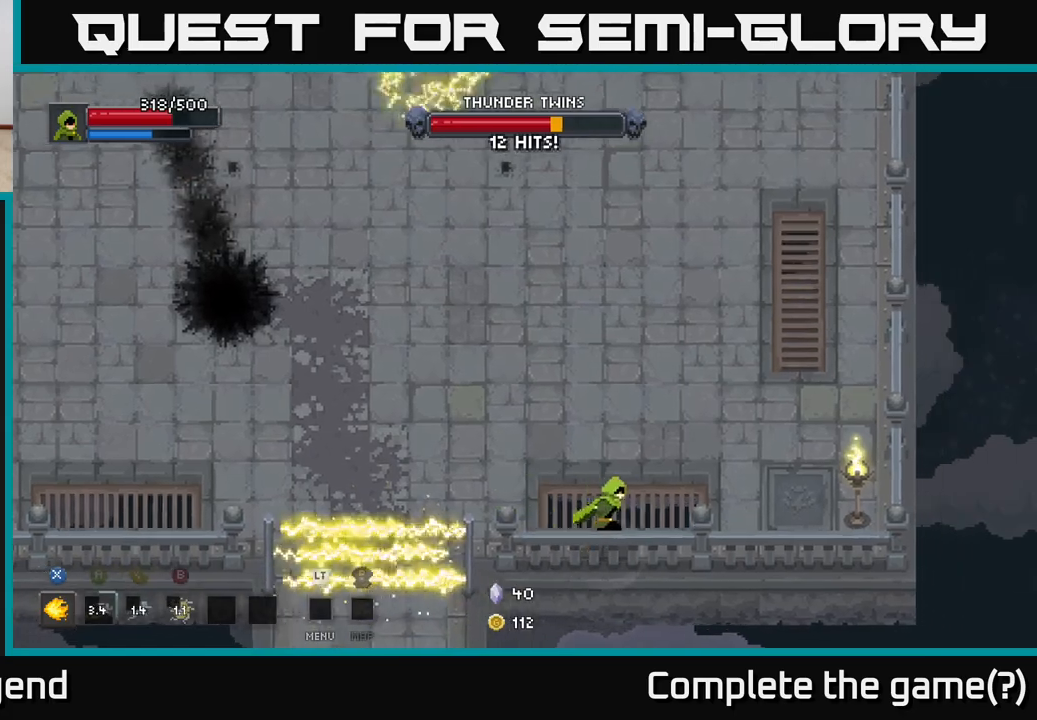
{"buttons": [], "left_stick": "up-right", "right_stick": "center", "events": [[450, "left_stick", "up-right"]]}
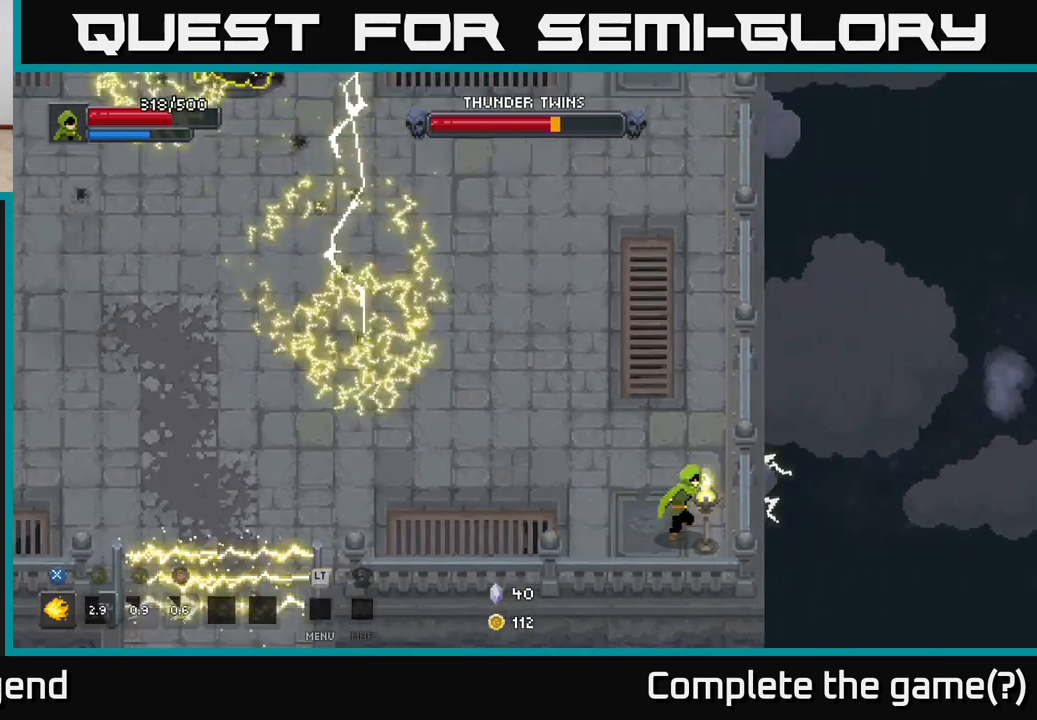
{"buttons": [], "left_stick": "up", "right_stick": "center", "events": [[450, "left_stick", "up"]]}
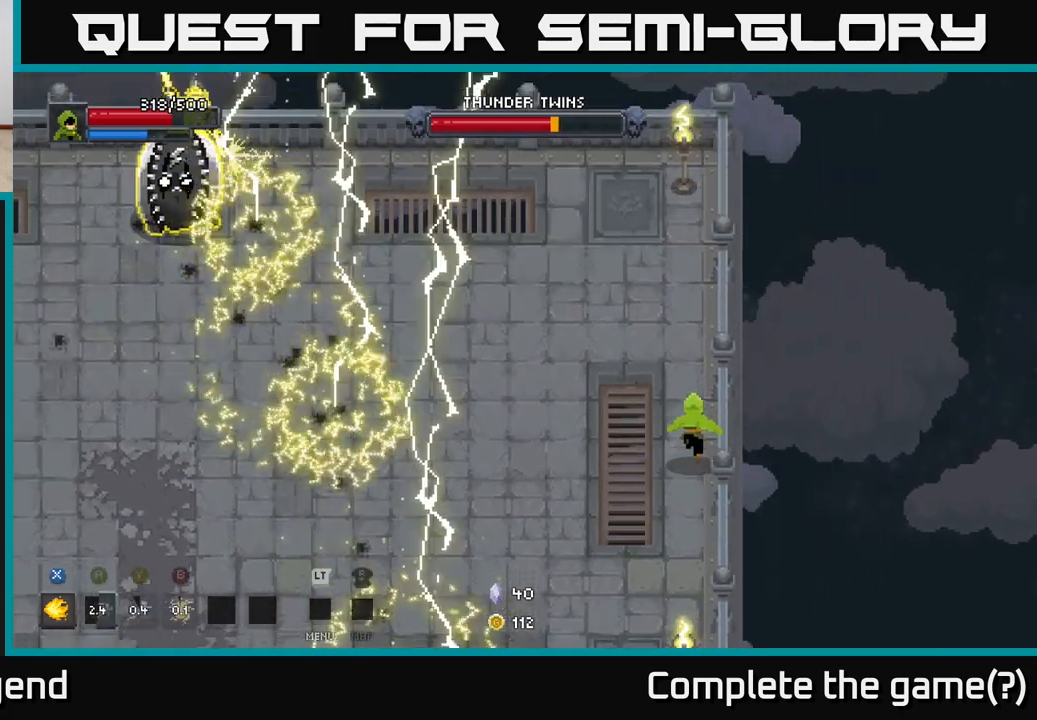
{"buttons": ["A"], "left_stick": "down", "right_stick": "center", "events": [[350, "left_stick", "left"], [433, "left_stick", "down"], [450, "A", "down"]]}
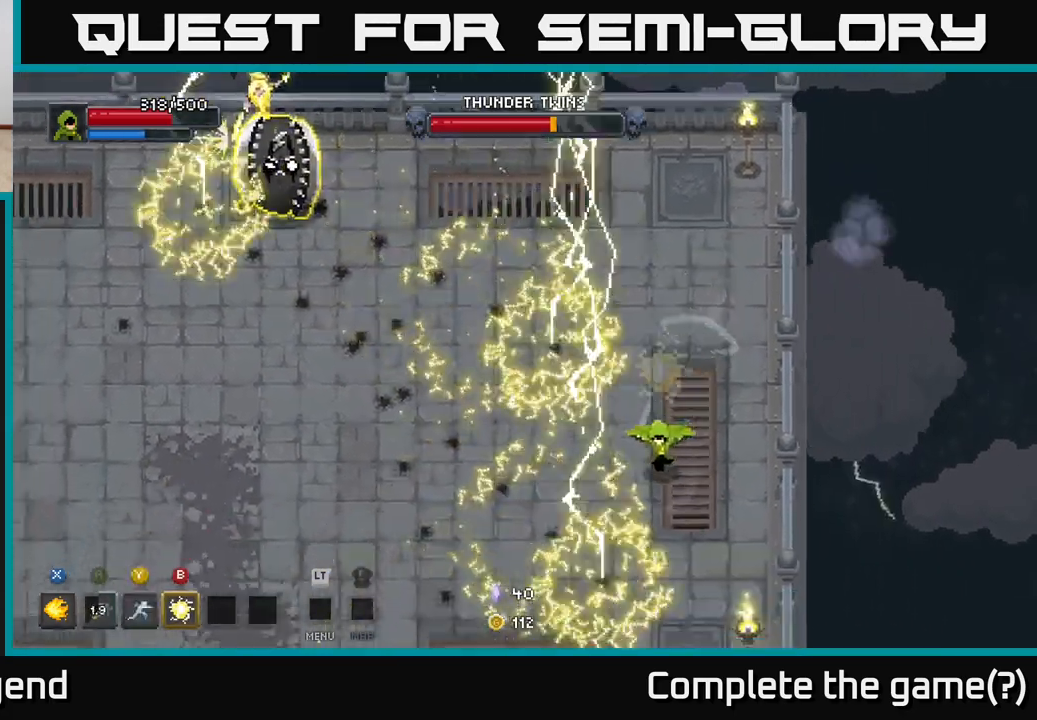
{"buttons": [], "left_stick": "down-left", "right_stick": "center", "events": [[117, "A", "up"], [183, "left_stick", "down-left"], [333, "A", "down"], [433, "A", "up"]]}
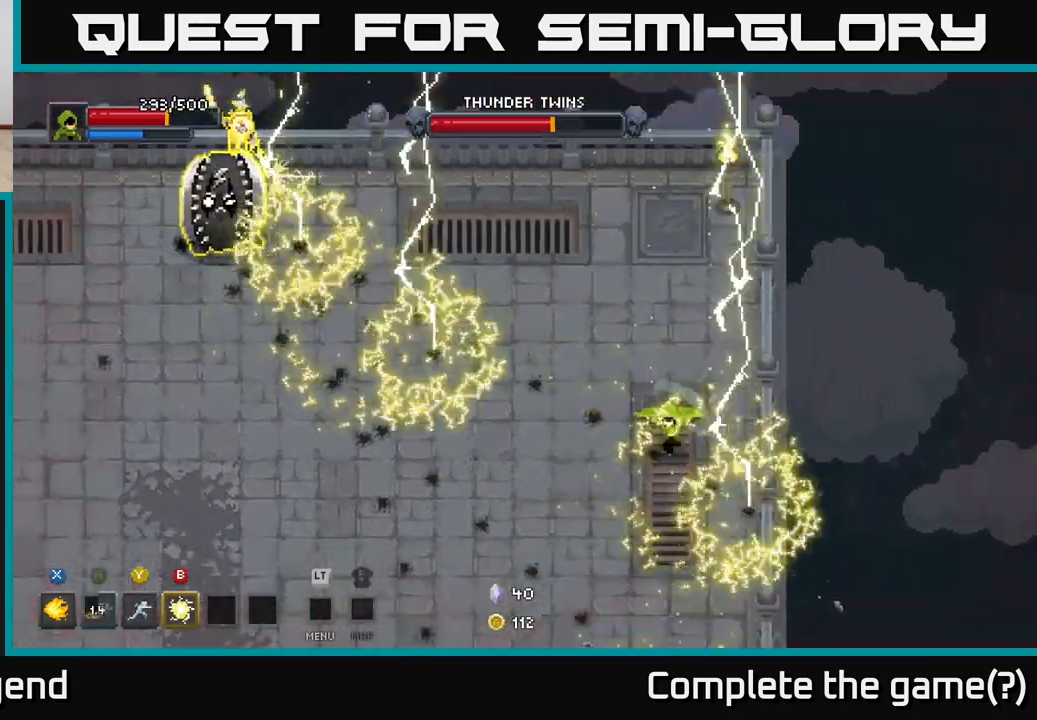
{"buttons": [], "left_stick": "down-left", "right_stick": "center", "events": [[17, "A", "down"], [117, "A", "up"], [183, "A", "down"], [300, "A", "up"]]}
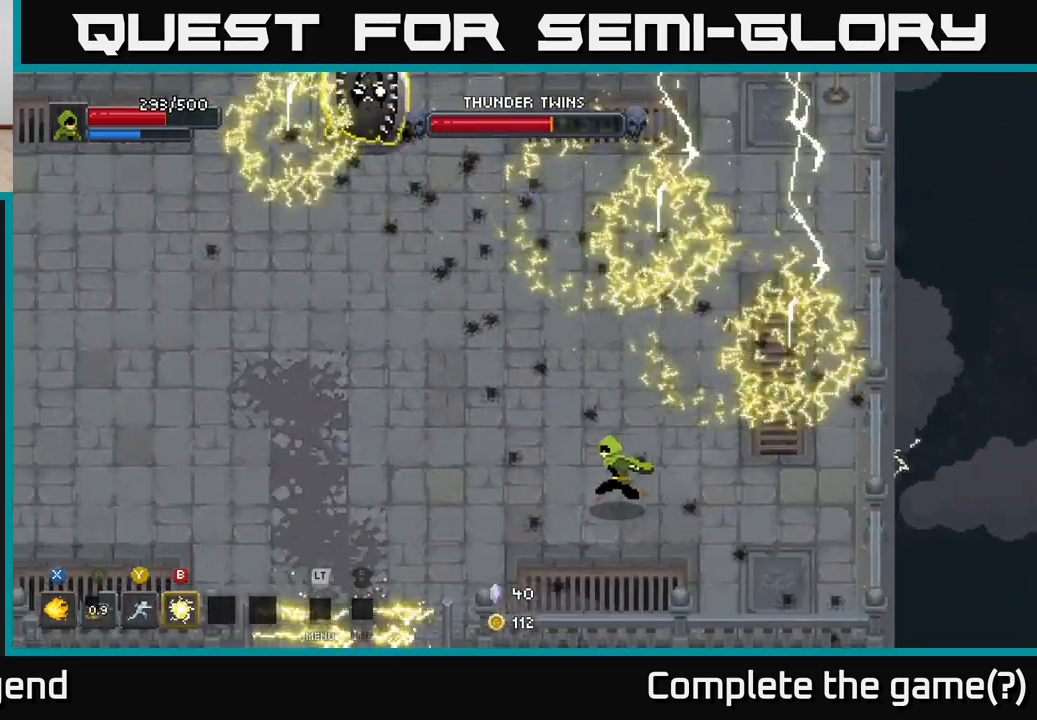
{"buttons": [], "left_stick": "left", "right_stick": "center", "events": [[150, "left_stick", "left"]]}
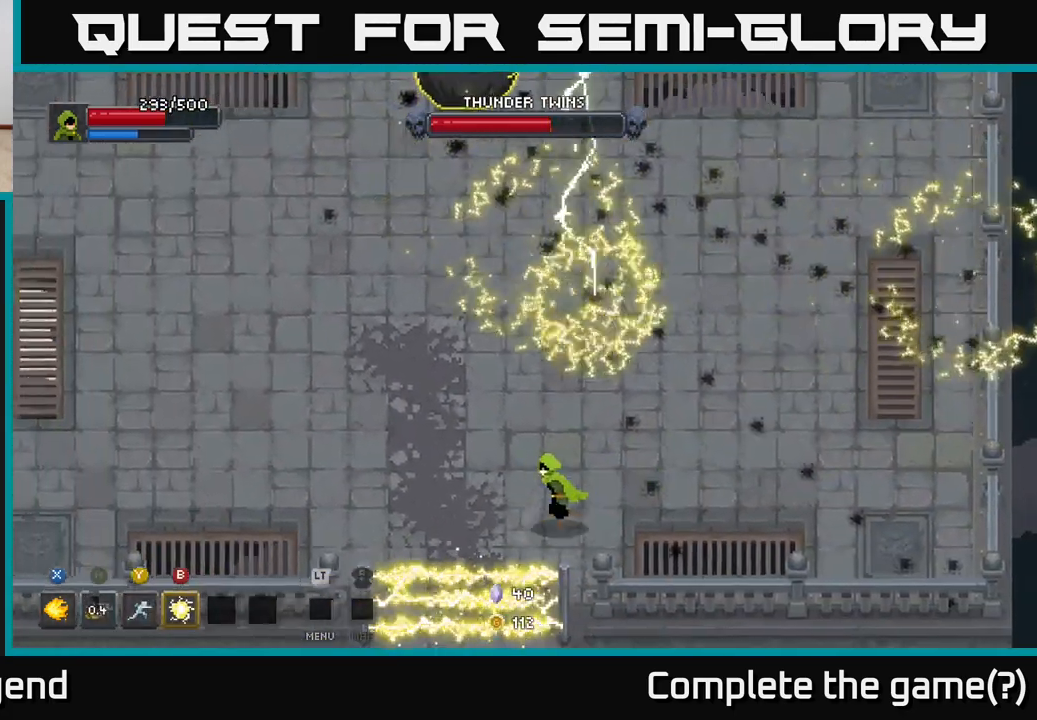
{"buttons": [], "left_stick": "left", "right_stick": "center", "events": []}
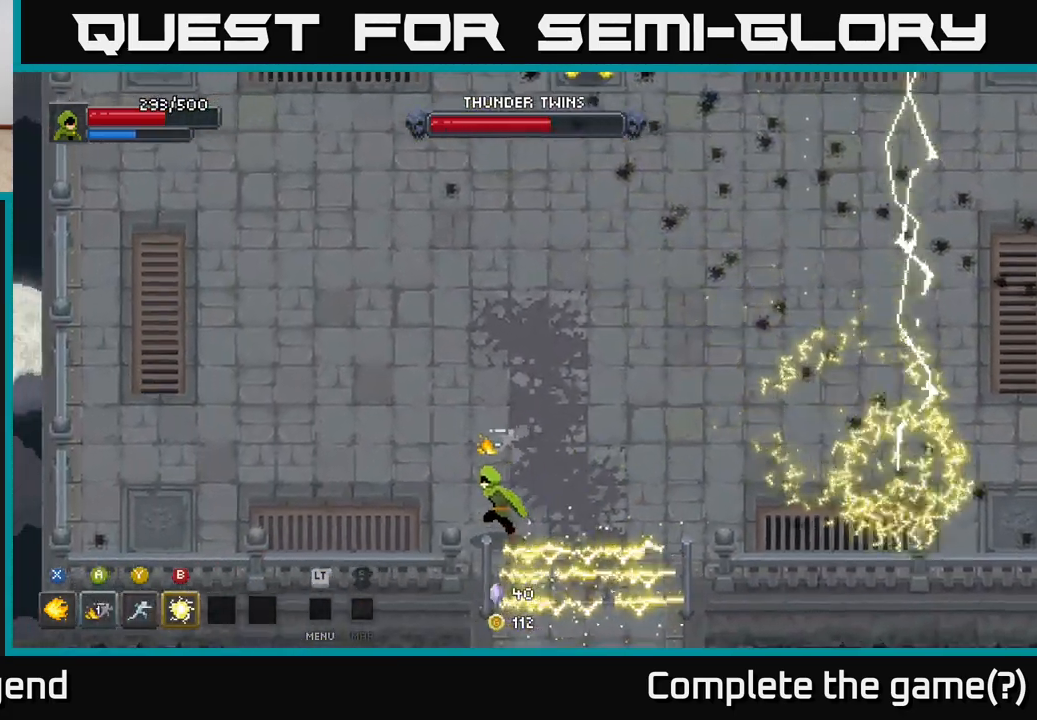
{"buttons": [], "left_stick": "up-left", "right_stick": "center", "events": [[450, "left_stick", "up-left"]]}
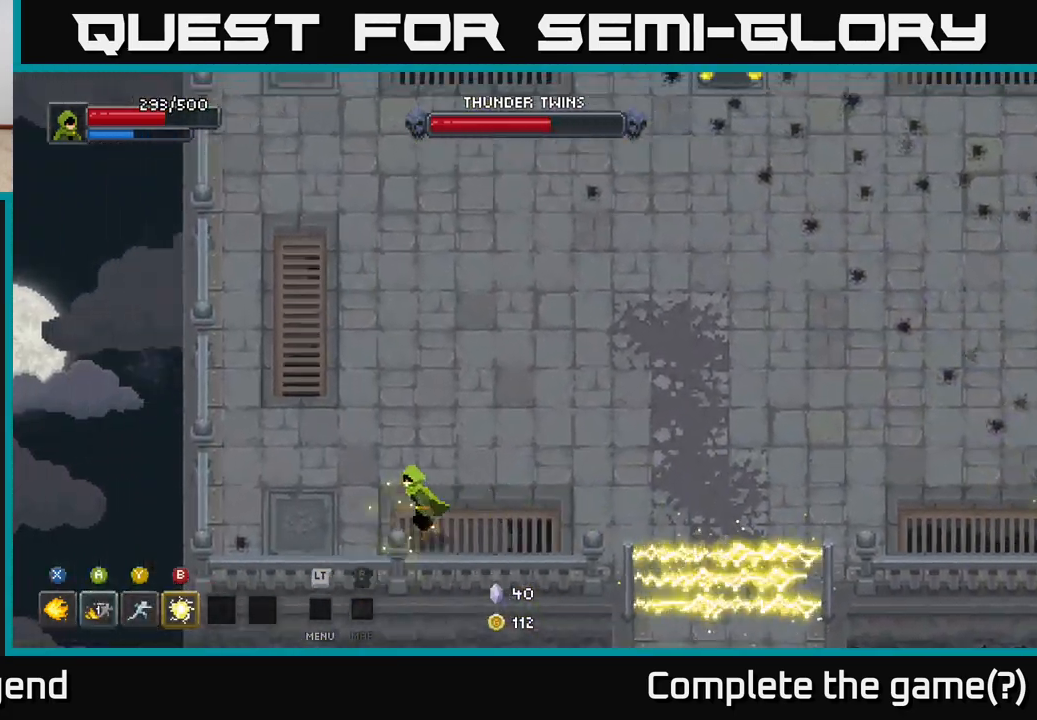
{"buttons": [], "left_stick": "up-left", "right_stick": "center", "events": []}
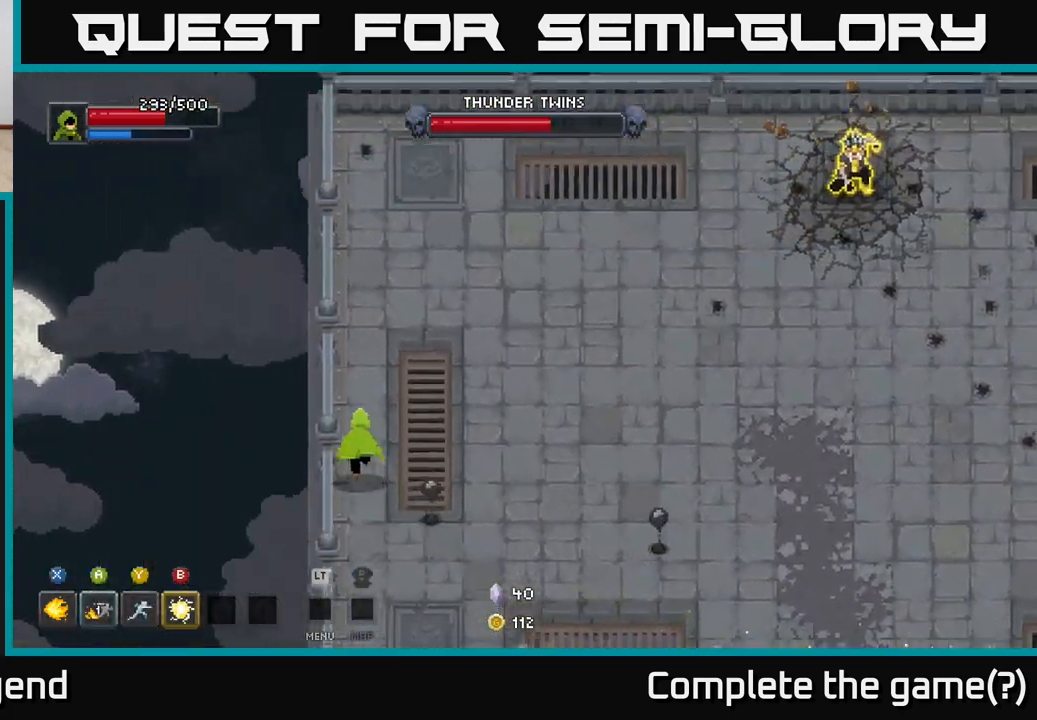
{"buttons": [], "left_stick": "up-right", "right_stick": "center", "events": [[33, "left_stick", "up"], [383, "left_stick", "up-right"]]}
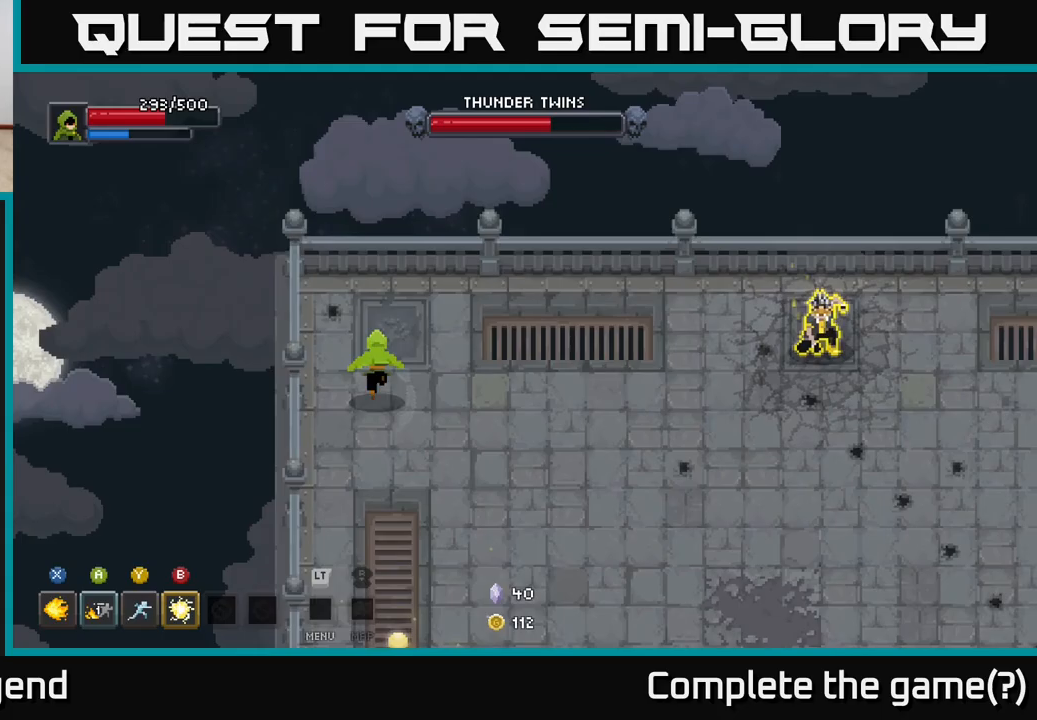
{"buttons": [], "left_stick": "right", "right_stick": "center", "events": [[183, "left_stick", "right"]]}
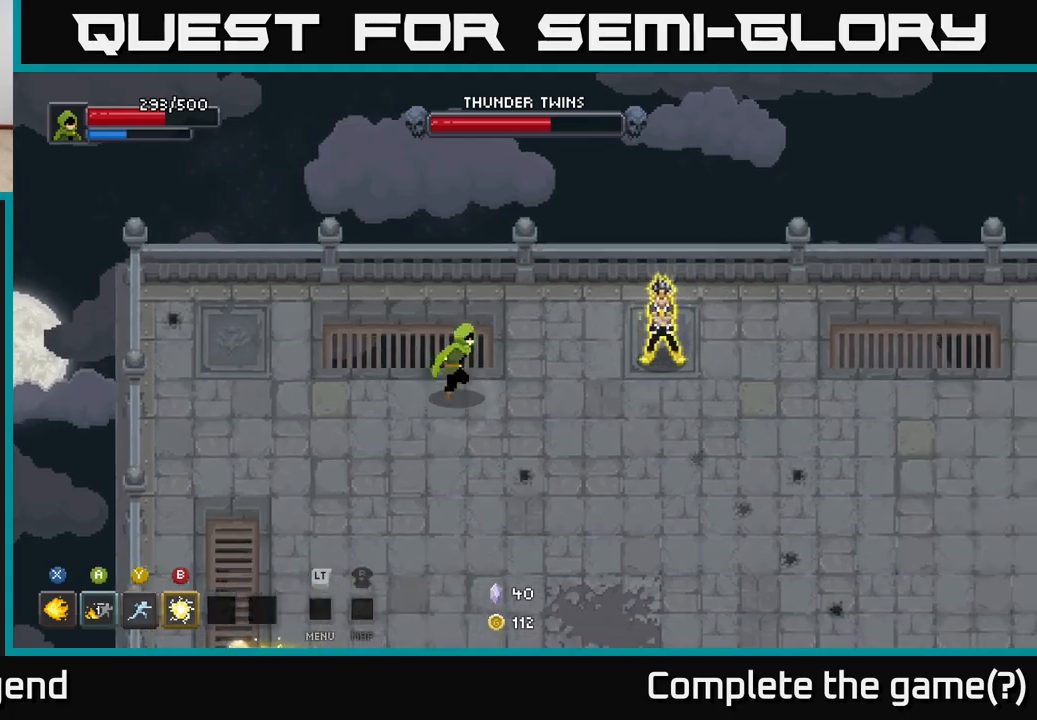
{"buttons": [], "left_stick": "down-right", "right_stick": "center", "events": [[67, "left_stick", "down-right"]]}
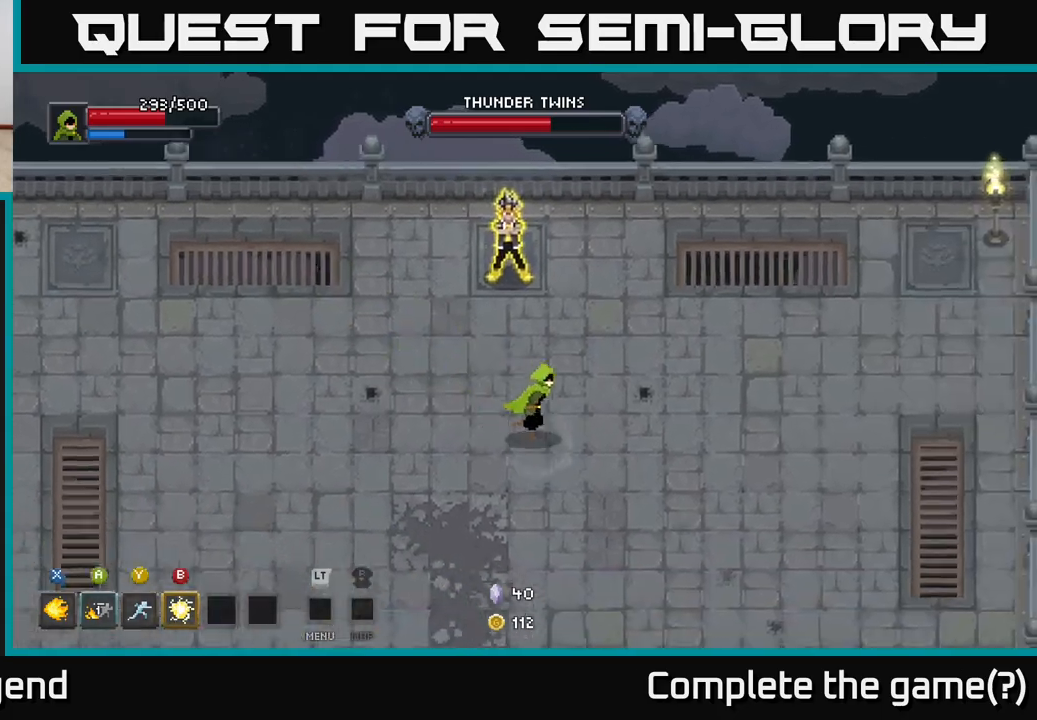
{"buttons": [], "left_stick": "down-right", "right_stick": "center", "events": []}
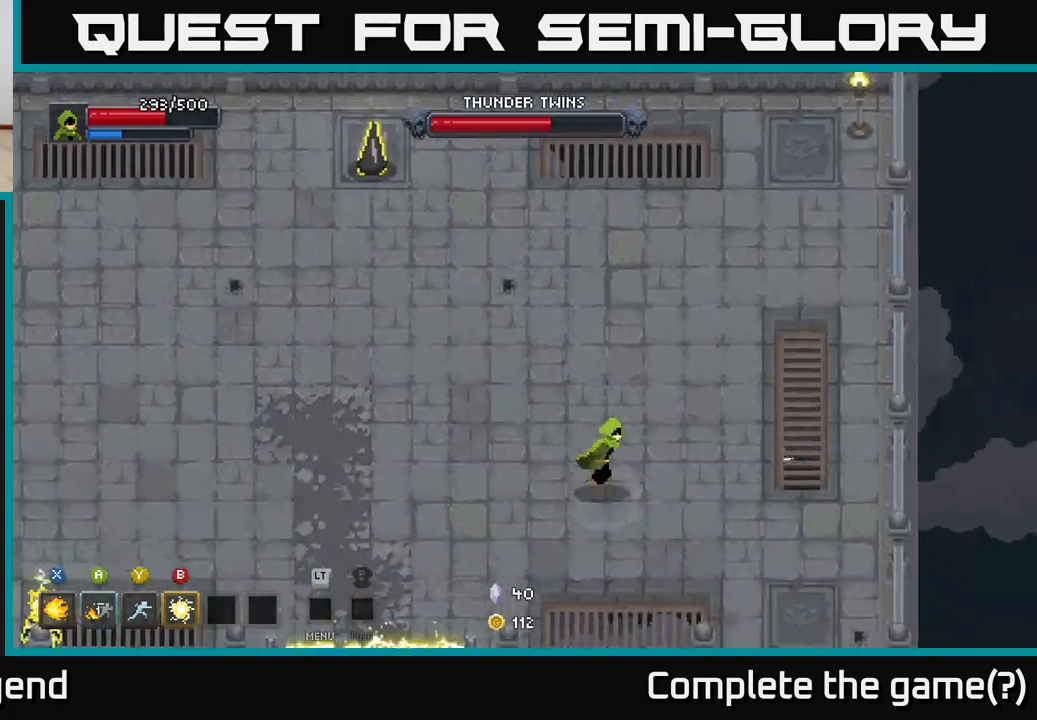
{"buttons": [], "left_stick": "up-right", "right_stick": "center", "events": [[217, "left_stick", "right"], [417, "left_stick", "up-right"]]}
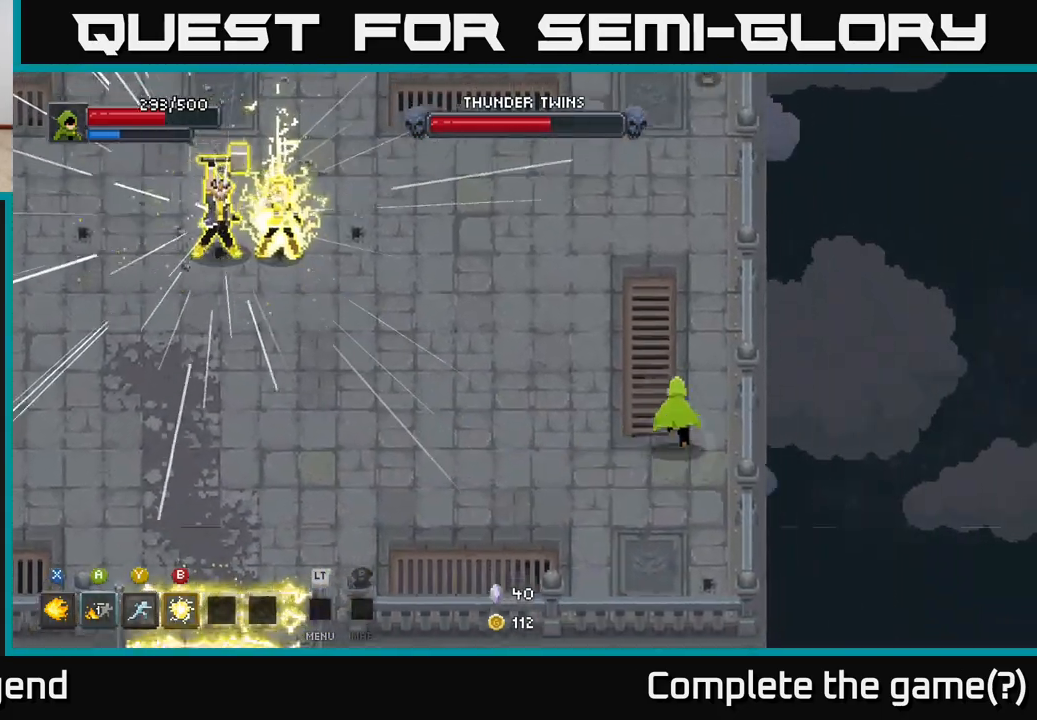
{"buttons": [], "left_stick": "up-left", "right_stick": "center", "events": [[83, "left_stick", "up"], [500, "left_stick", "up-left"]]}
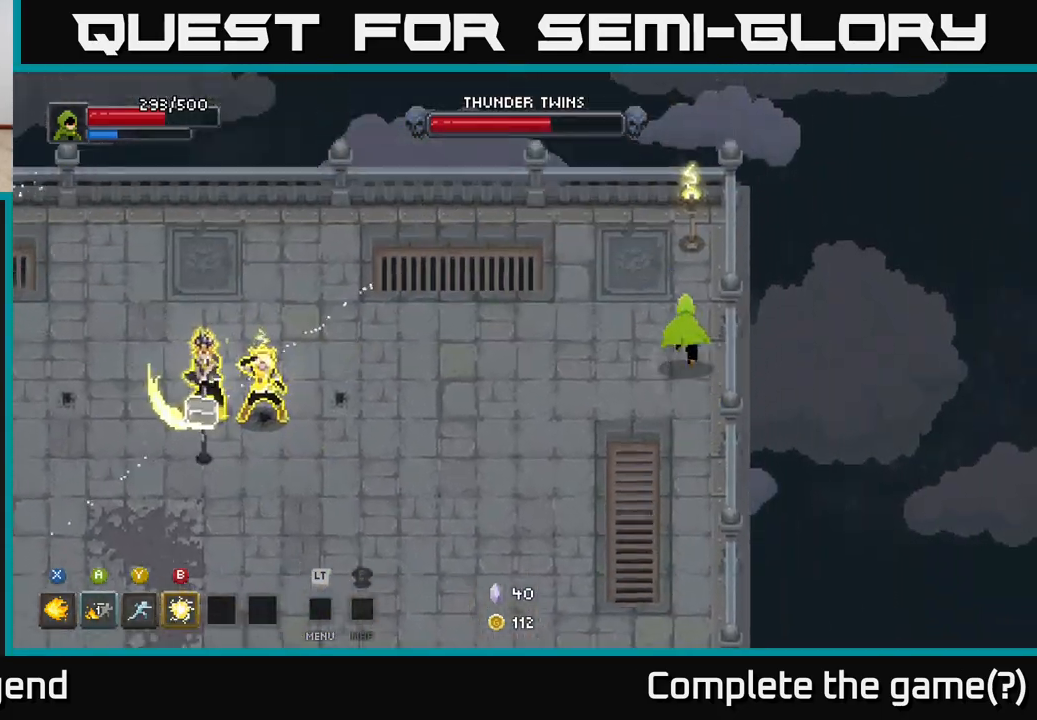
{"buttons": [], "left_stick": "up-left", "right_stick": "center", "events": []}
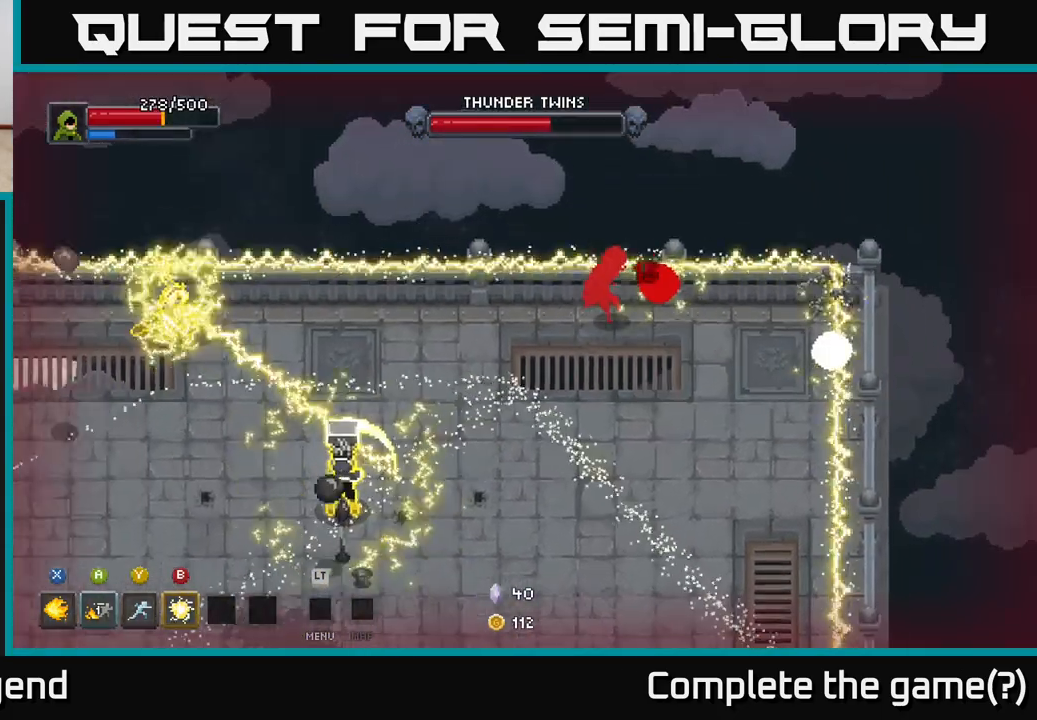
{"buttons": ["A"], "left_stick": "left", "right_stick": "center", "events": [[250, "left_stick", "left"], [483, "A", "down"]]}
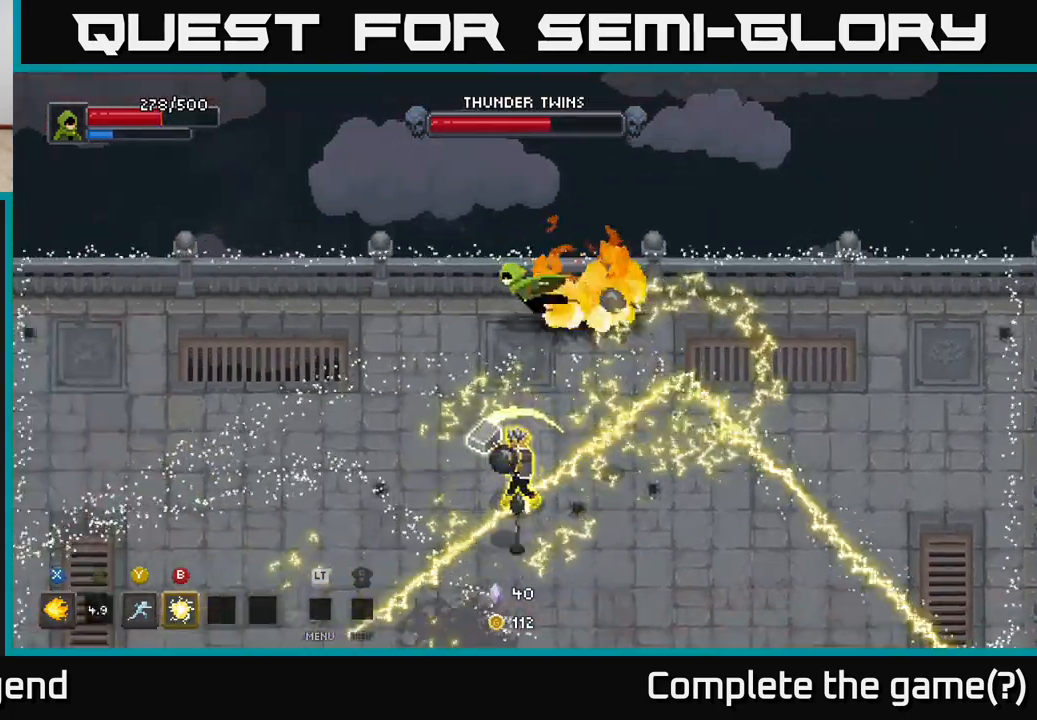
{"buttons": [], "left_stick": "down-left", "right_stick": "center", "events": [[67, "left_stick", "down-left"], [100, "A", "up"], [200, "A", "down"], [283, "A", "up"], [383, "A", "down"], [467, "A", "up"]]}